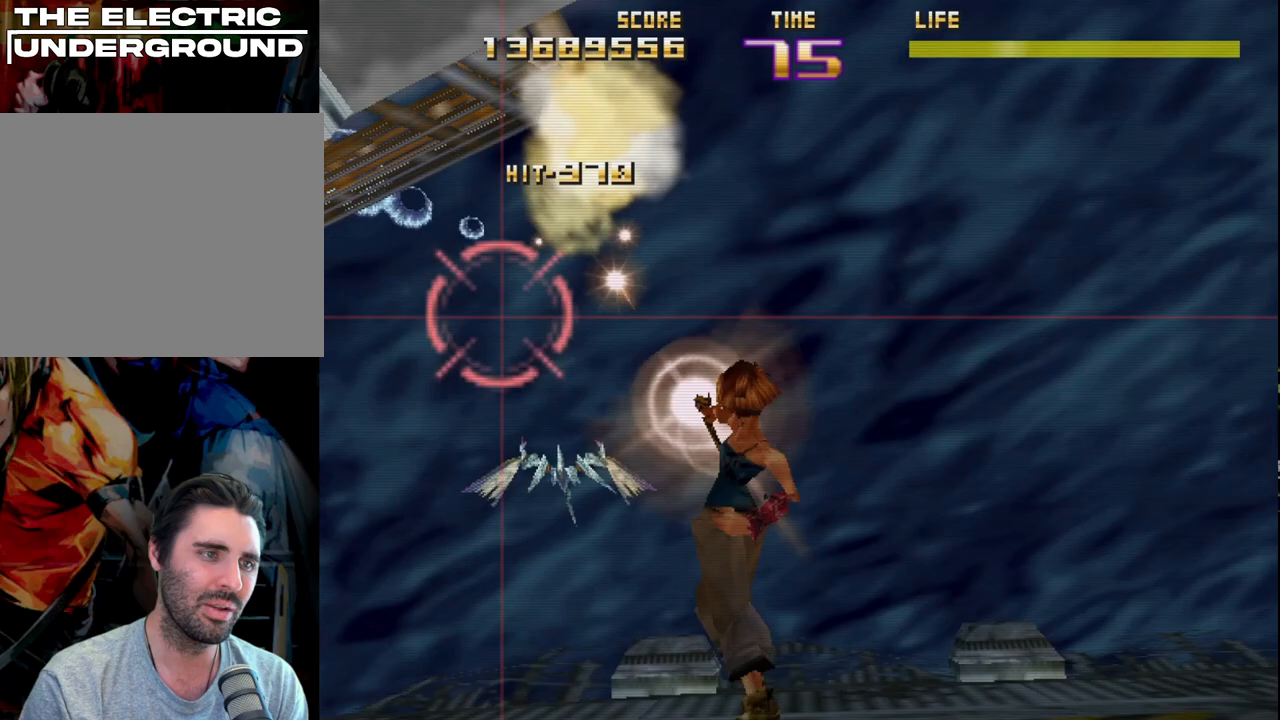
Gameplay with a controller (PlayStation layout); each line is a JSON object with the inputs held at the frame after it. "events" lists button and stick changes between this image and that frame as [ms after this image, input, new state], when the widget could be followed in between. Not read: right_stick.
{"buttons": ["CIRCLE", "R2"], "left_stick": "right", "events": [[117, "left_stick", "up"], [217, "left_stick", "up-right"], [367, "left_stick", "right"], [500, "CIRCLE", "down"]]}
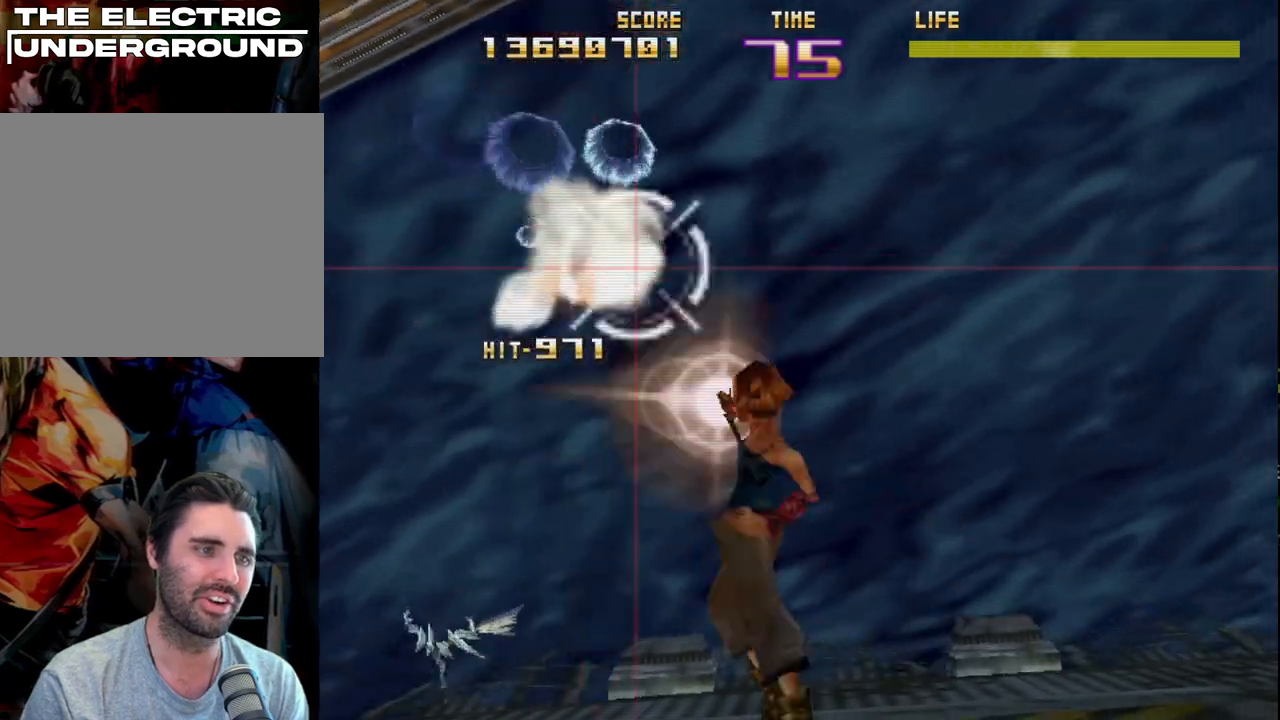
{"buttons": ["R2"], "left_stick": "up-left", "events": [[33, "left_stick", "left"], [117, "left_stick", "down-left"], [167, "CIRCLE", "up"], [267, "left_stick", "down"], [450, "left_stick", "left"], [500, "left_stick", "up-left"]]}
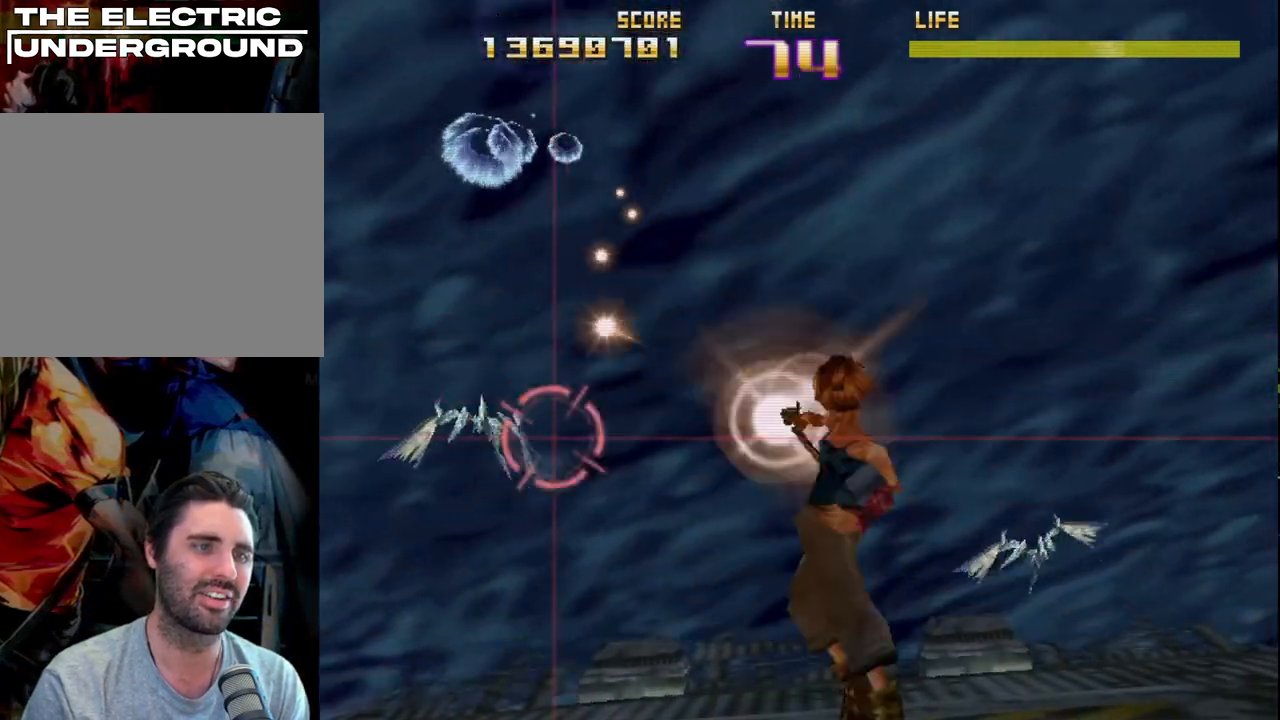
{"buttons": ["R2"], "left_stick": "up-right", "events": [[133, "left_stick", "up-right"], [283, "left_stick", "right"], [483, "left_stick", "up-right"]]}
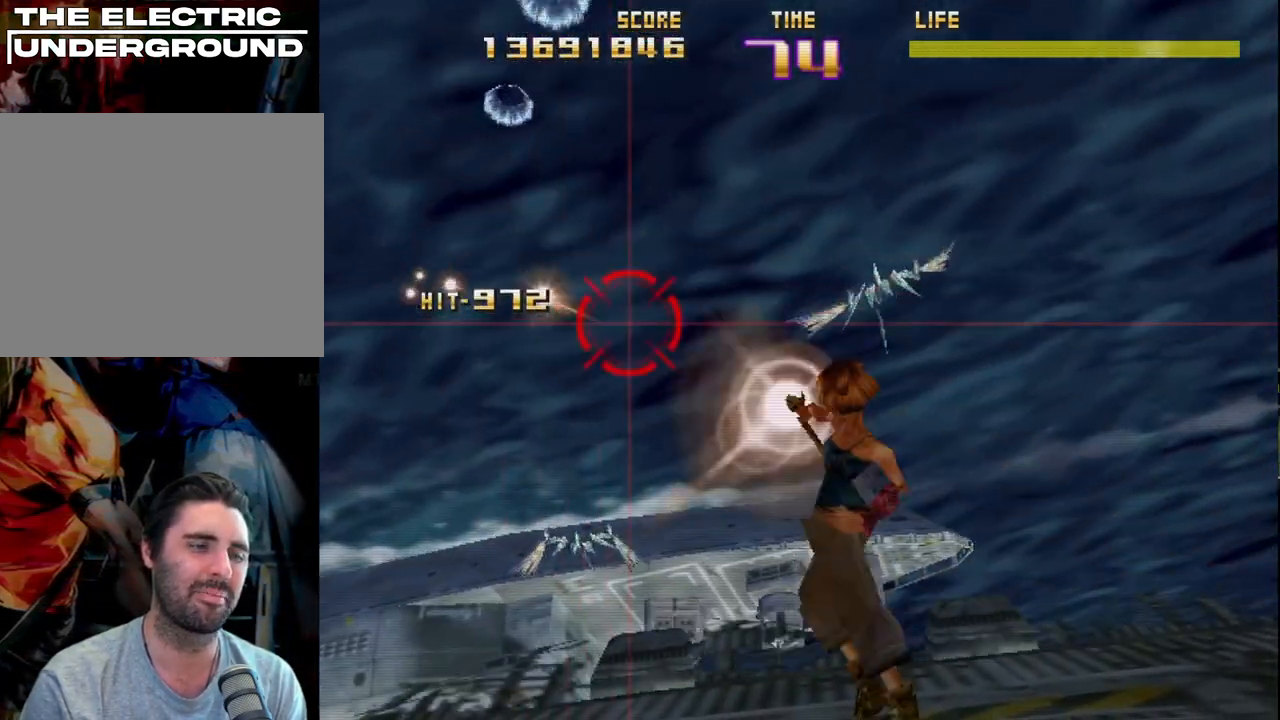
{"buttons": ["R2"], "left_stick": "down-left", "events": [[267, "left_stick", "up-left"], [383, "left_stick", "down-left"]]}
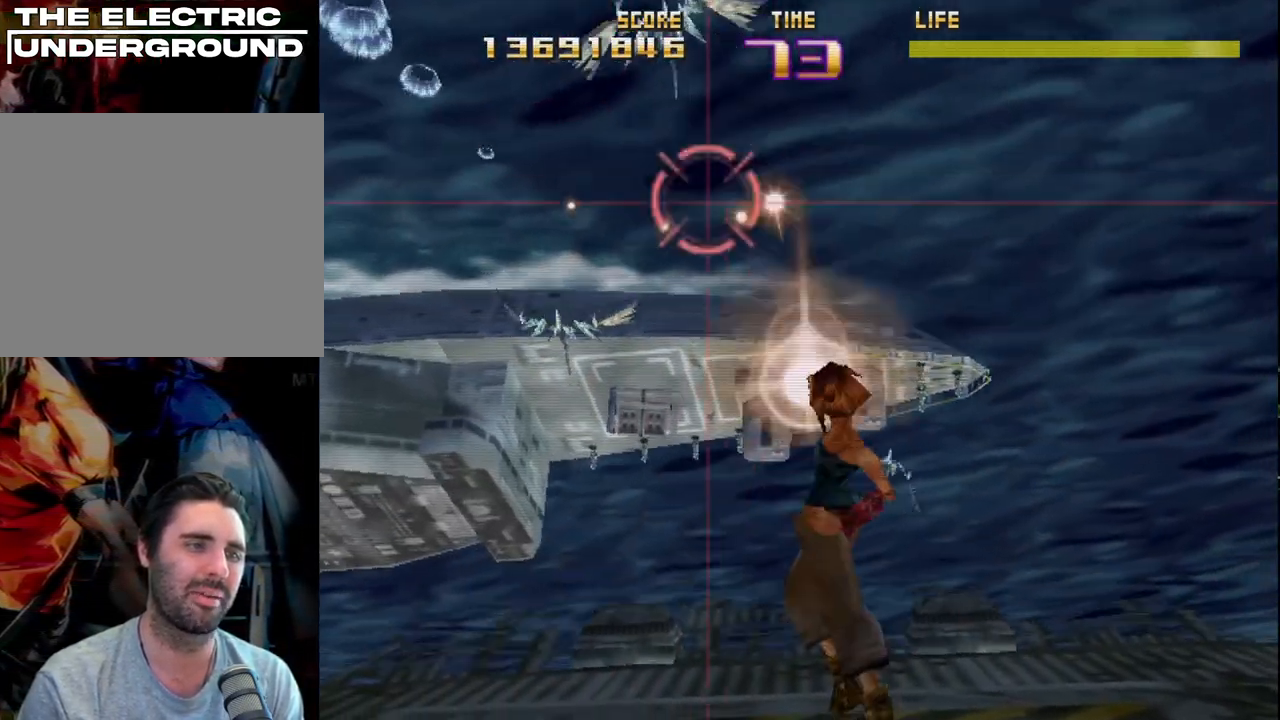
{"buttons": ["R2"], "left_stick": "down", "events": [[83, "left_stick", "up-left"], [133, "left_stick", "up-right"], [267, "left_stick", "left"], [333, "left_stick", "down-left"], [500, "left_stick", "down"]]}
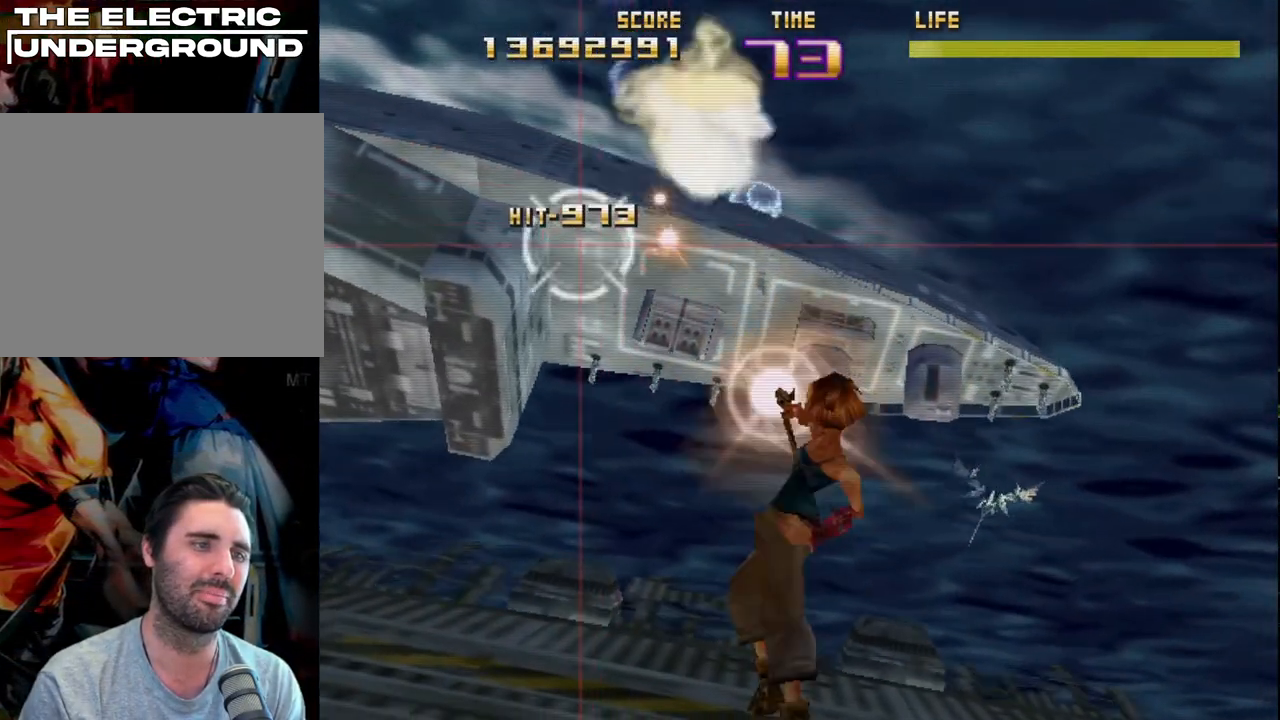
{"buttons": ["R2"], "left_stick": "down-right", "events": [[17, "left_stick", "down-right"], [167, "left_stick", "right"], [267, "left_stick", "down-right"]]}
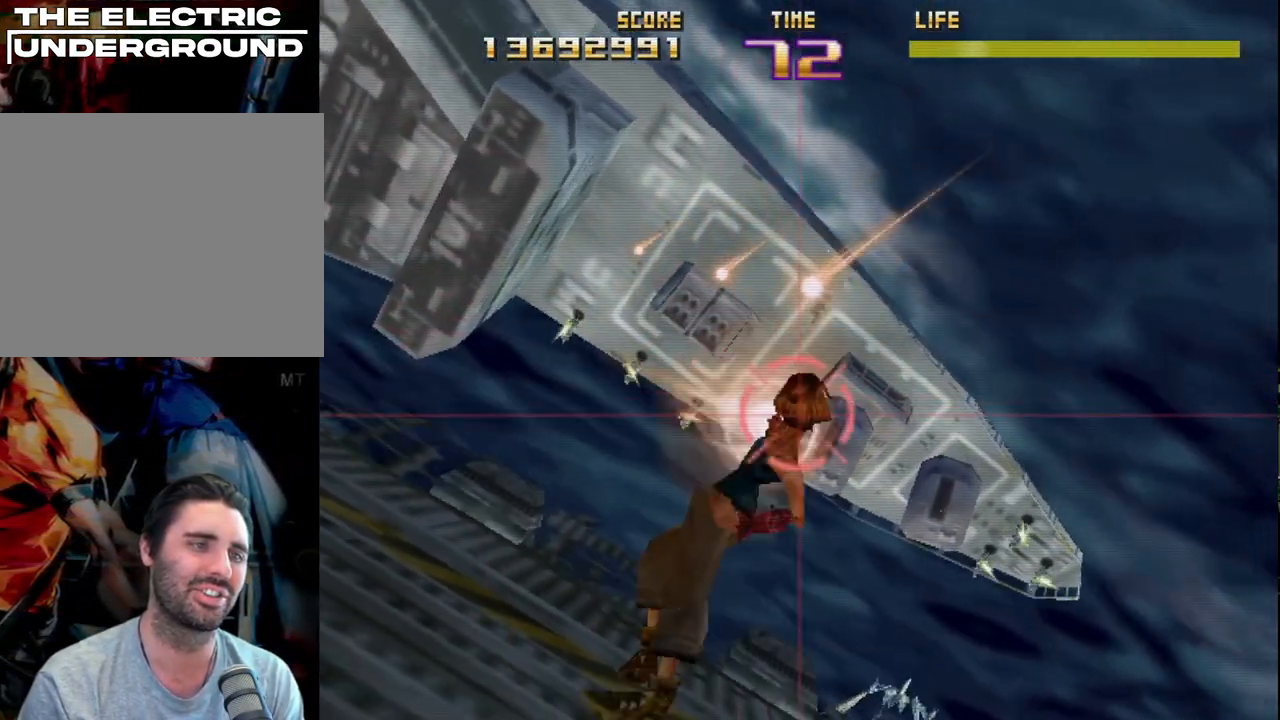
{"buttons": ["R2"], "left_stick": "up-left", "events": [[33, "left_stick", "up-right"], [133, "left_stick", "up-left"]]}
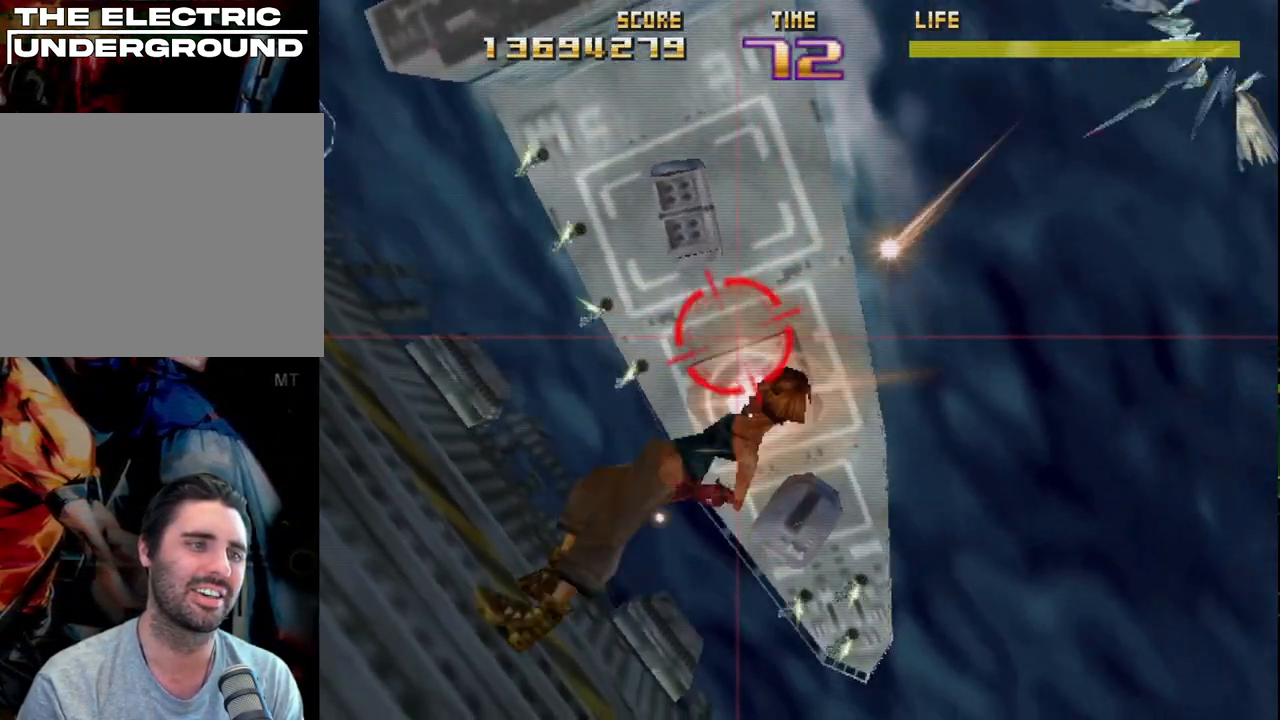
{"buttons": ["SQUARE", "R2"], "left_stick": "up-left", "events": [[67, "left_stick", "left"], [133, "SQUARE", "down"], [183, "left_stick", "up-right"], [383, "left_stick", "center"], [433, "left_stick", "up-left"]]}
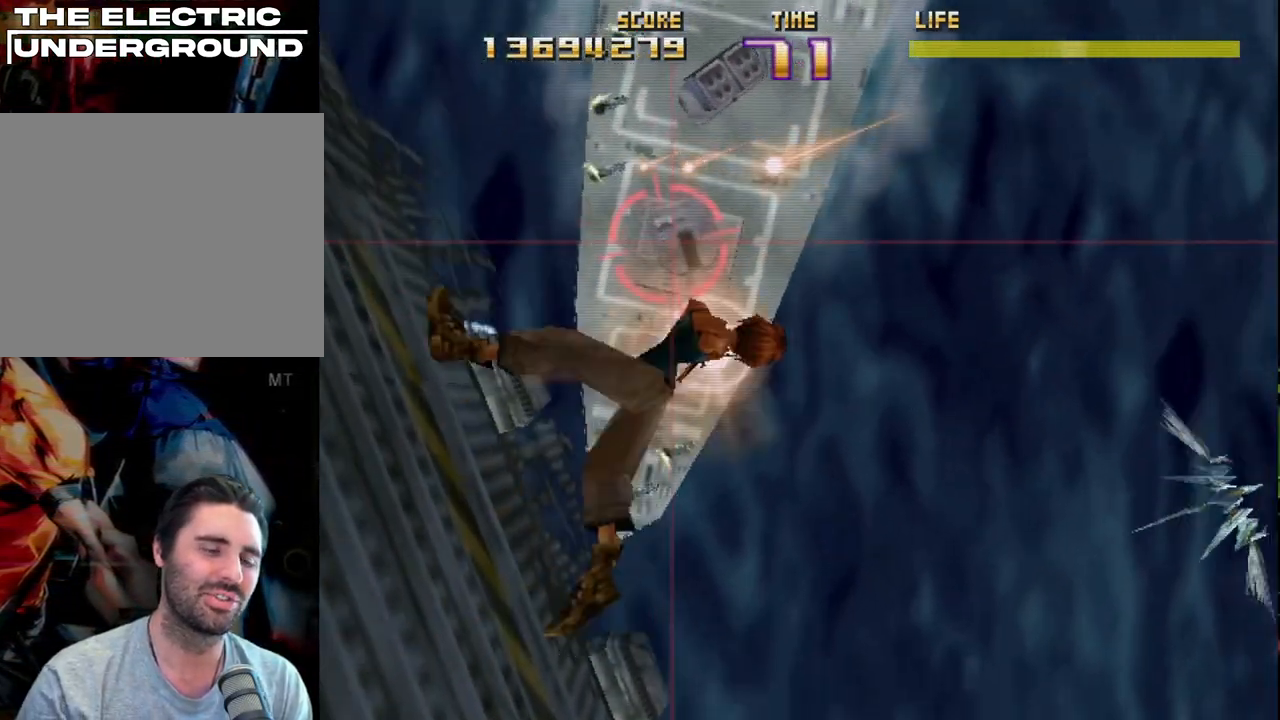
{"buttons": ["SQUARE", "R2"], "left_stick": "down", "events": [[117, "left_stick", "up-right"], [217, "left_stick", "right"], [350, "left_stick", "left"], [483, "left_stick", "down"]]}
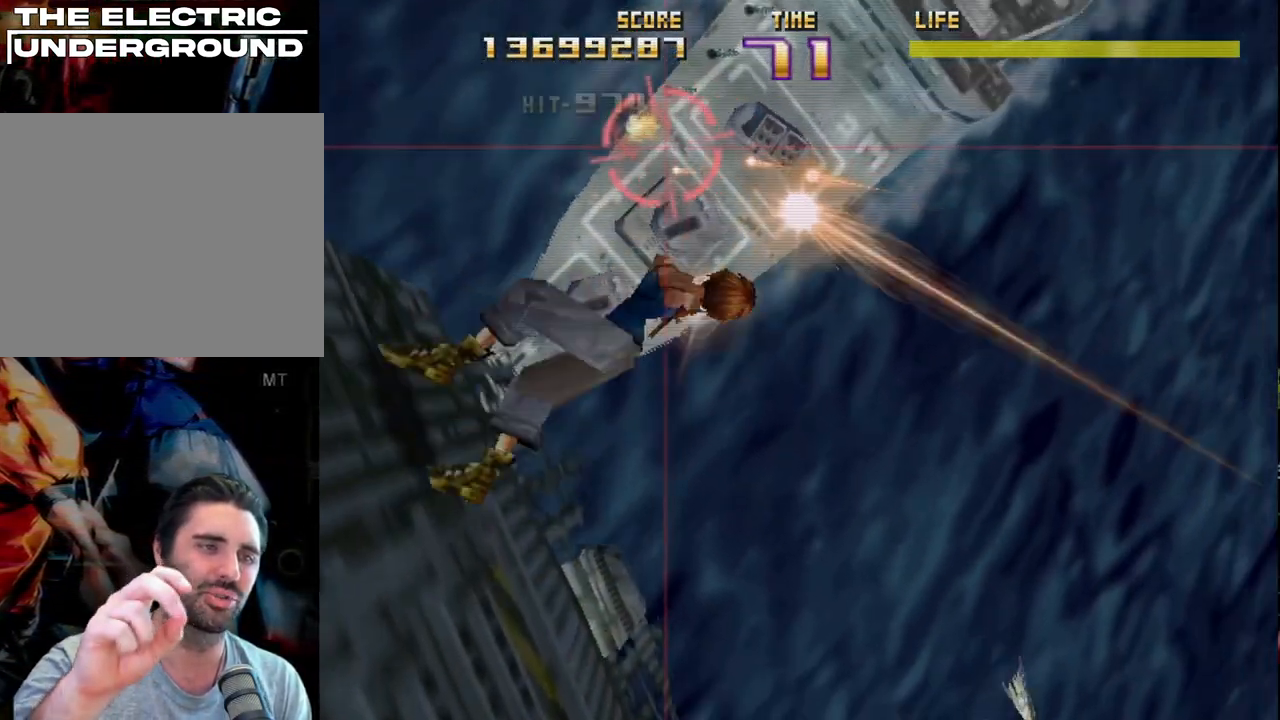
{"buttons": ["R2"], "left_stick": "up-left", "events": [[33, "left_stick", "down-right"], [133, "SQUARE", "up"], [200, "left_stick", "left"], [367, "left_stick", "center"], [450, "left_stick", "up-left"]]}
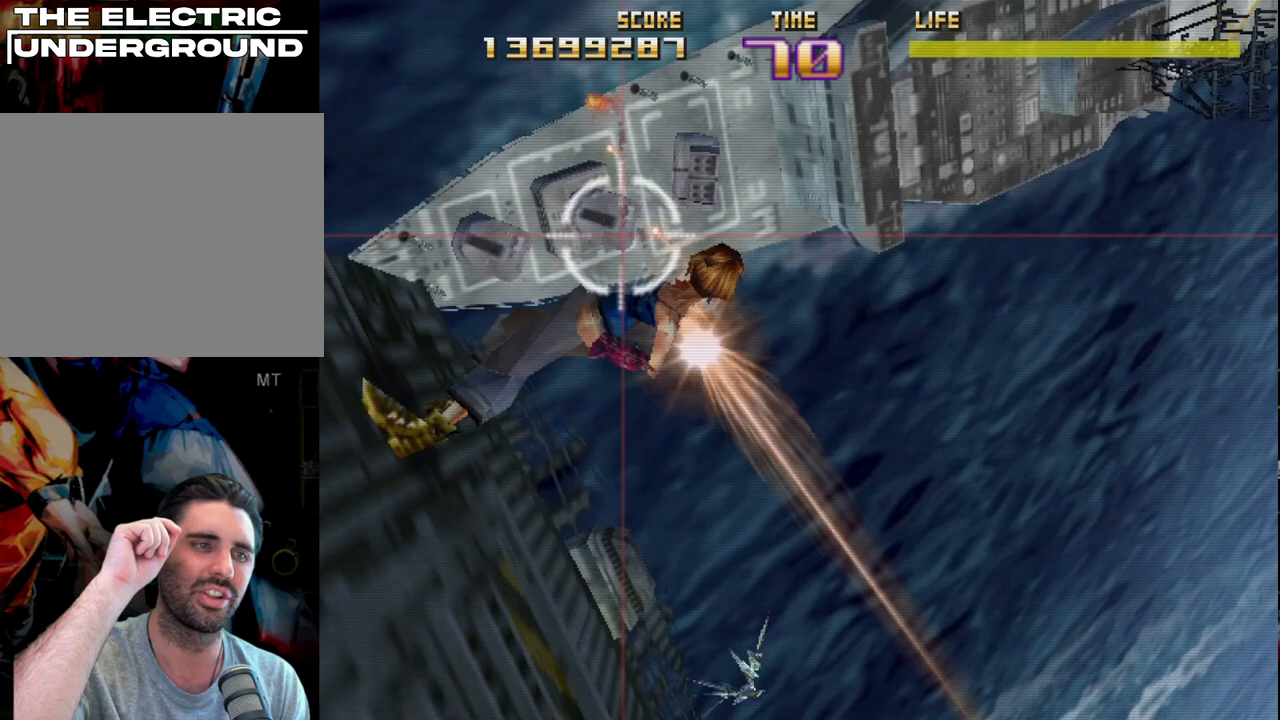
{"buttons": ["R2"], "left_stick": "up-right", "events": [[50, "CIRCLE", "down"], [167, "left_stick", "center"], [233, "left_stick", "up-right"], [433, "CIRCLE", "up"]]}
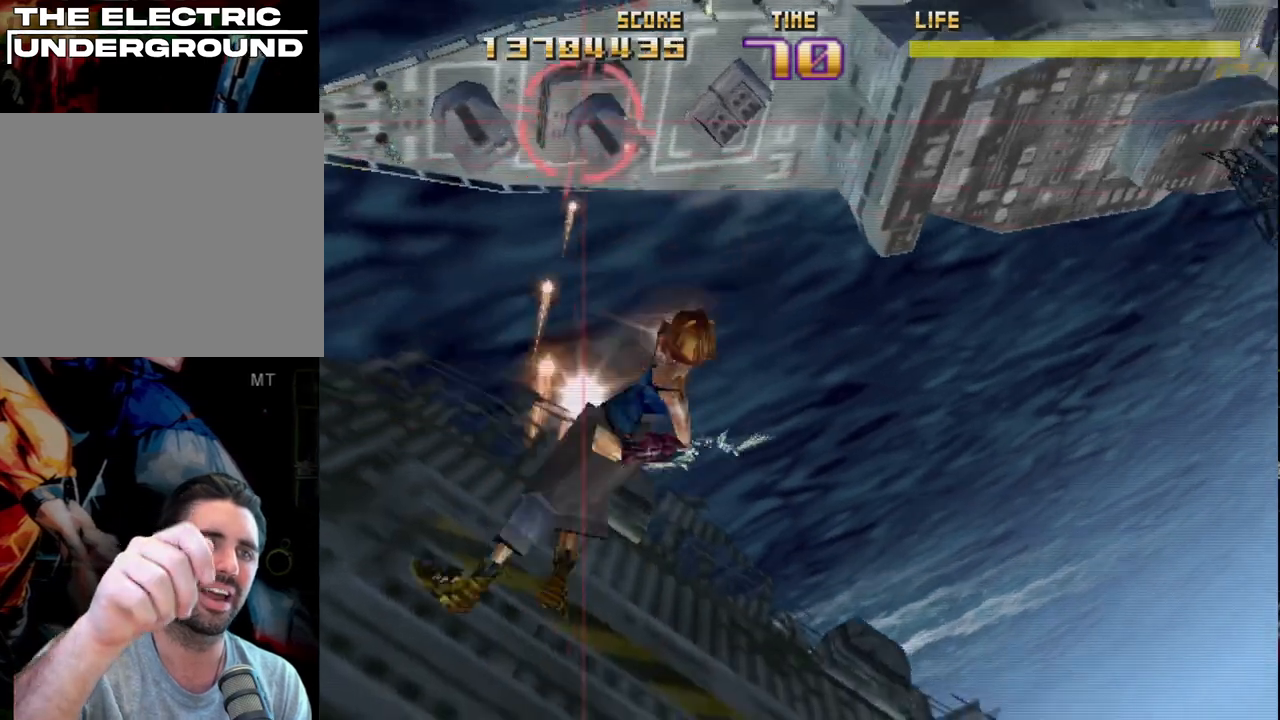
{"buttons": ["SQUARE", "R2"], "left_stick": "center", "events": [[200, "SQUARE", "down"], [200, "left_stick", "down-right"], [417, "left_stick", "center"]]}
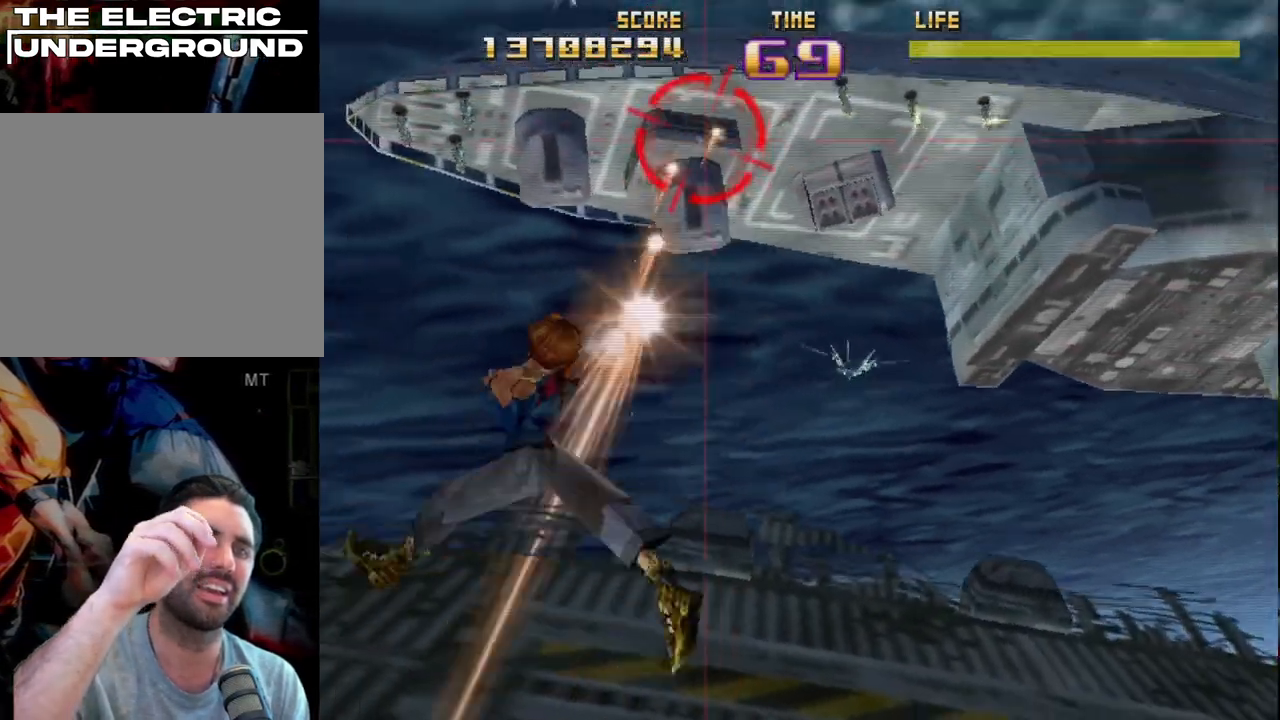
{"buttons": ["CIRCLE", "R2"], "left_stick": "down", "events": [[50, "left_stick", "left"], [150, "left_stick", "down"], [267, "SQUARE", "up"], [350, "left_stick", "center"], [417, "CIRCLE", "down"], [483, "left_stick", "down"]]}
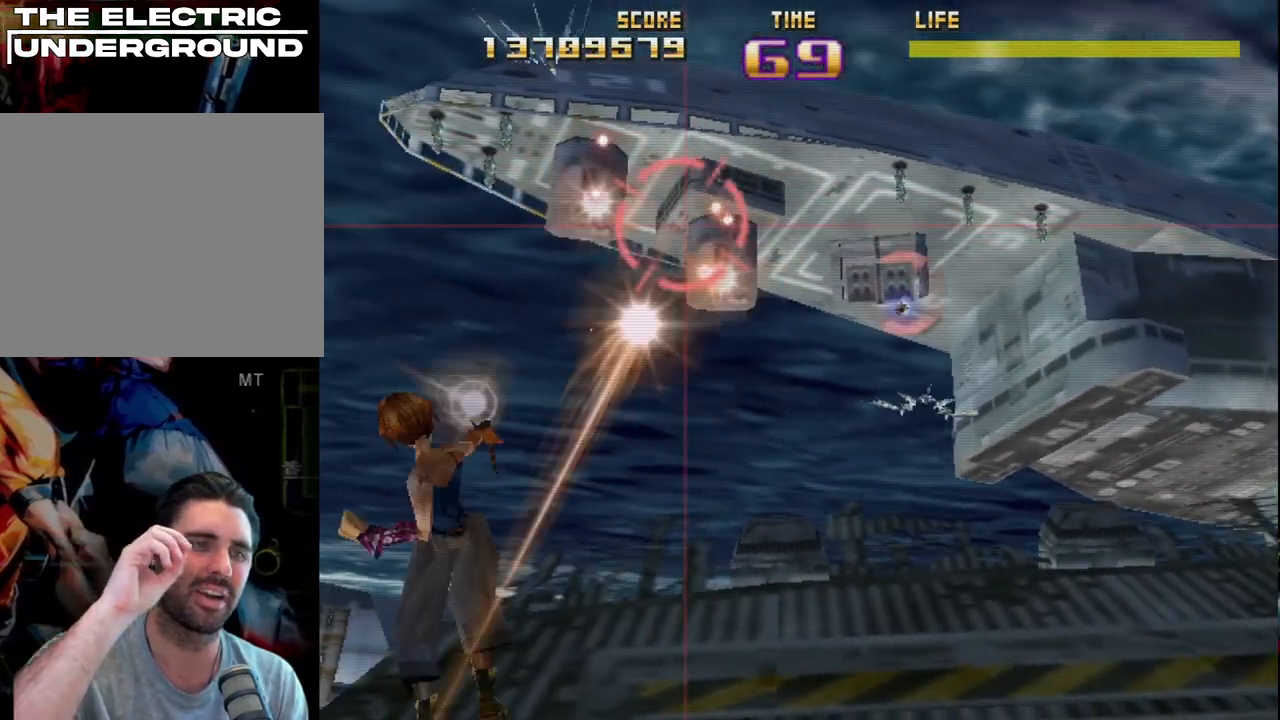
{"buttons": ["CIRCLE", "R2"], "left_stick": "center", "events": [[50, "left_stick", "left"], [150, "left_stick", "center"]]}
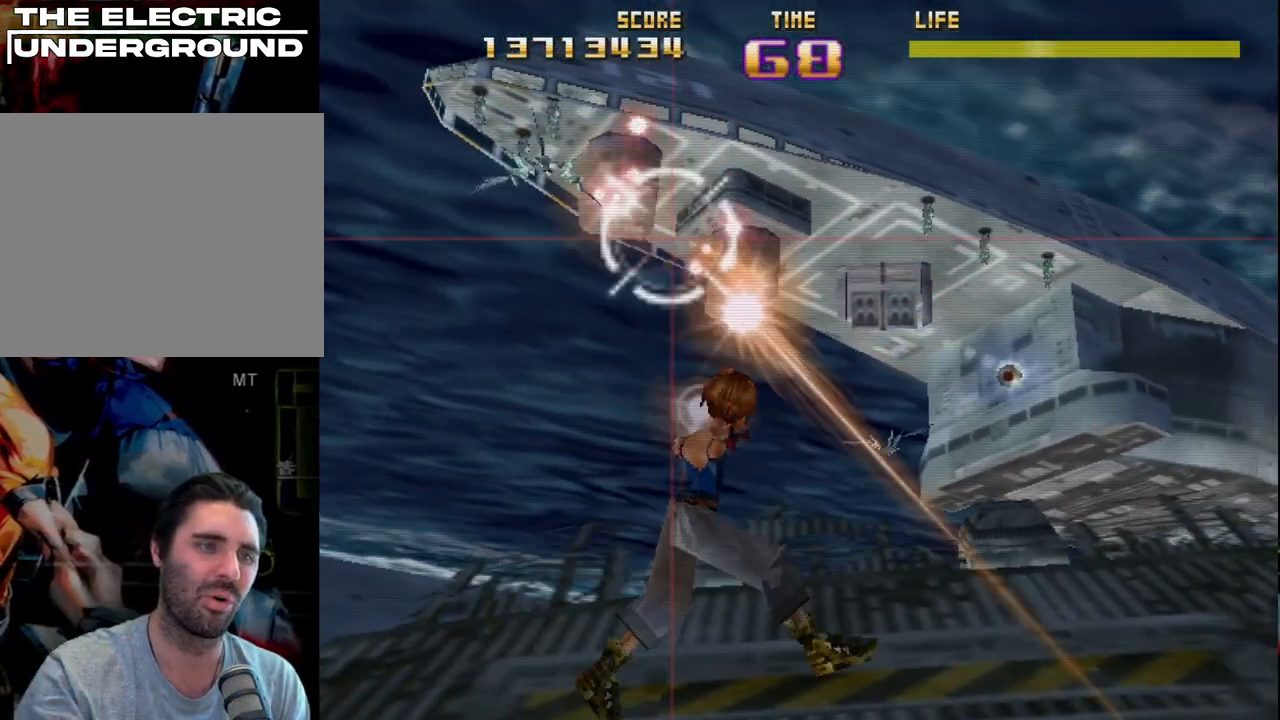
{"buttons": ["R2"], "left_stick": "center", "events": [[250, "left_stick", "right"], [317, "CIRCLE", "up"], [350, "R2", "up"], [417, "left_stick", "center"], [450, "R2", "down"]]}
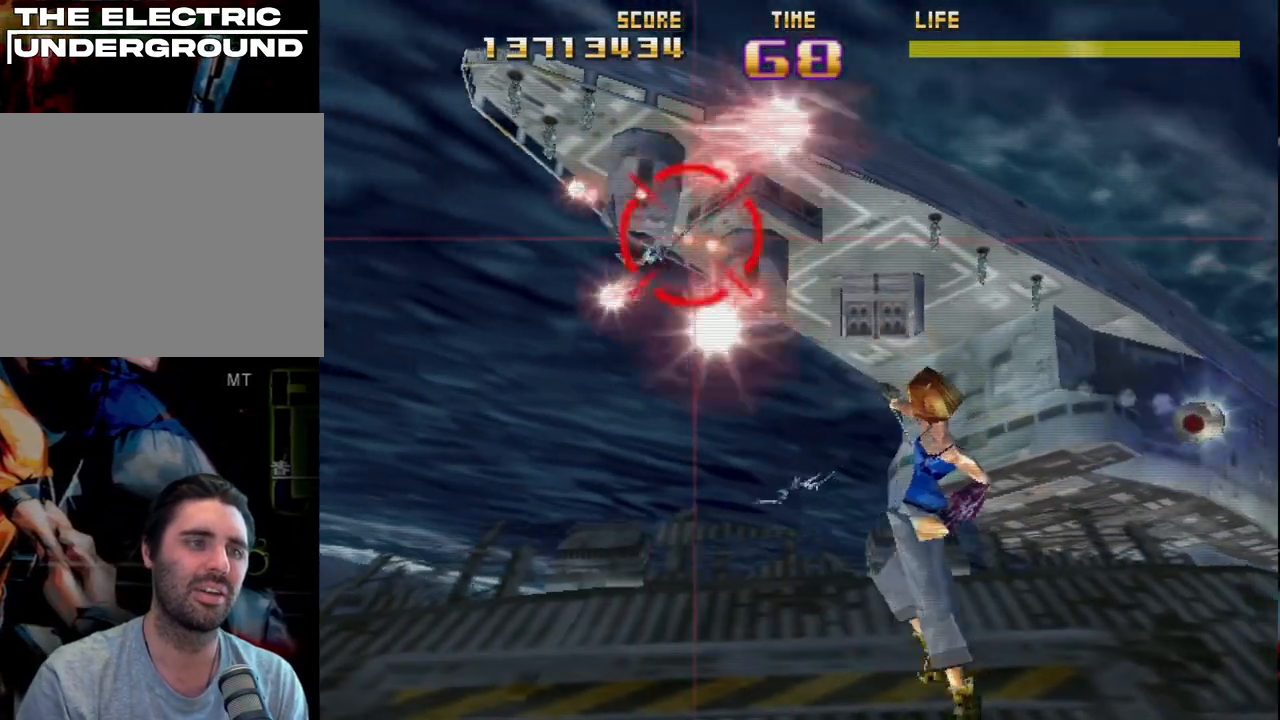
{"buttons": [], "left_stick": "down-left", "events": [[50, "left_stick", "right"], [100, "R2", "up"], [167, "R2", "down"], [183, "left_stick", "down"], [283, "R2", "up"], [300, "left_stick", "center"], [350, "R2", "down"], [350, "left_stick", "down-right"], [450, "left_stick", "down-left"], [483, "R2", "up"]]}
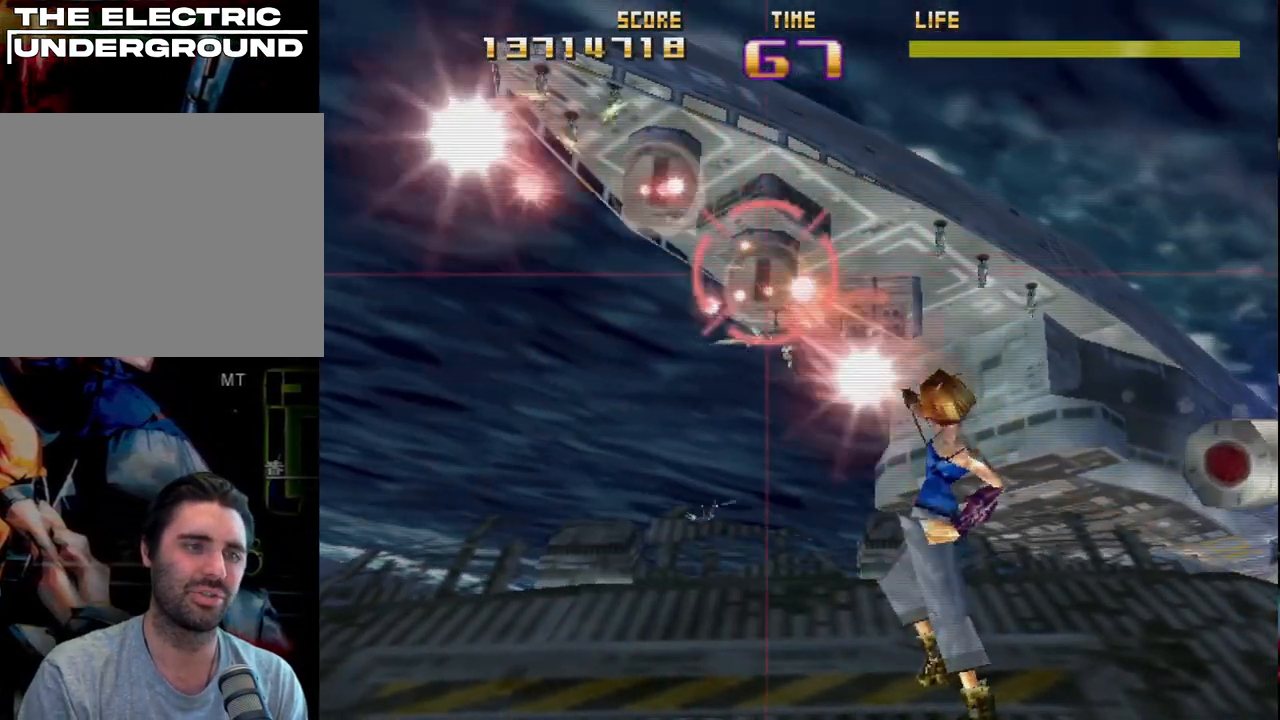
{"buttons": ["SQUARE", "R2"], "left_stick": "center", "events": [[33, "R2", "down"], [83, "left_stick", "right"], [133, "R2", "up"], [150, "left_stick", "center"], [200, "R2", "down"], [283, "R2", "up"], [350, "R2", "down"], [383, "SQUARE", "down"]]}
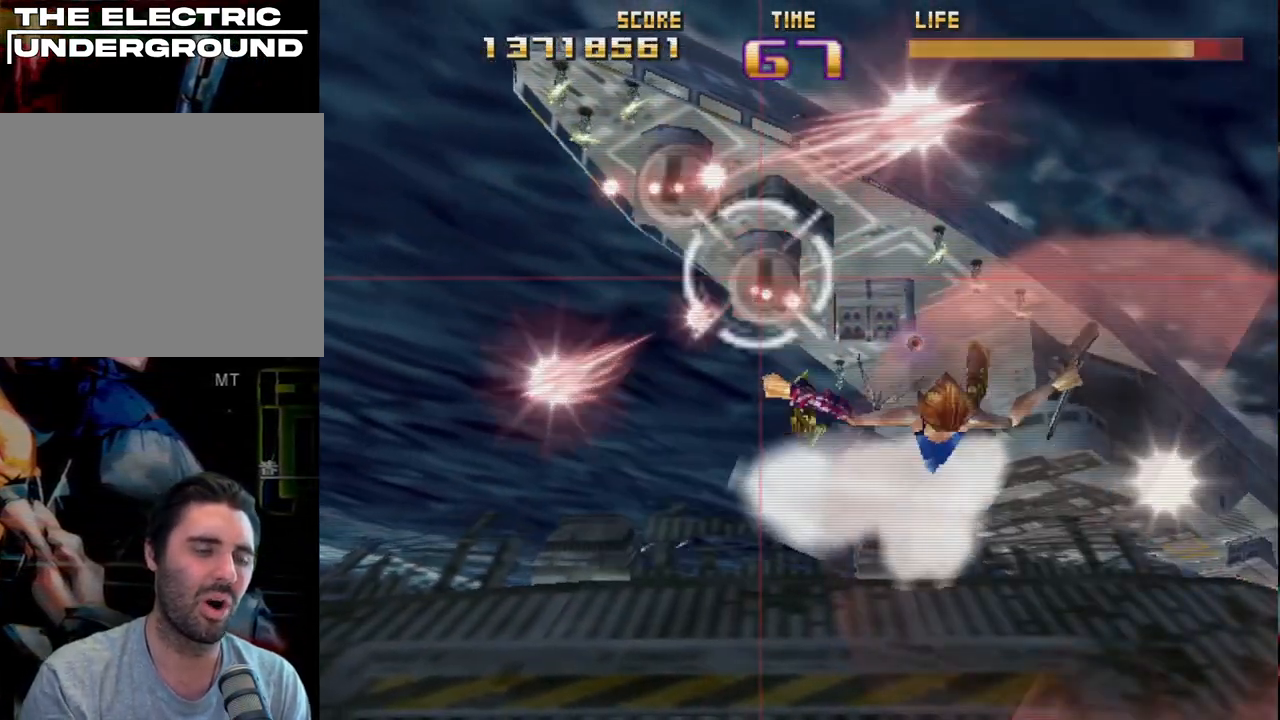
{"buttons": ["R2"], "left_stick": "center", "events": [[33, "SQUARE", "up"], [50, "R2", "up"], [100, "R2", "down"], [150, "SQUARE", "down"], [150, "left_stick", "up-right"], [250, "R2", "up"], [267, "SQUARE", "up"], [300, "left_stick", "down"], [317, "R2", "down"], [367, "SQUARE", "down"], [400, "left_stick", "center"], [500, "SQUARE", "up"]]}
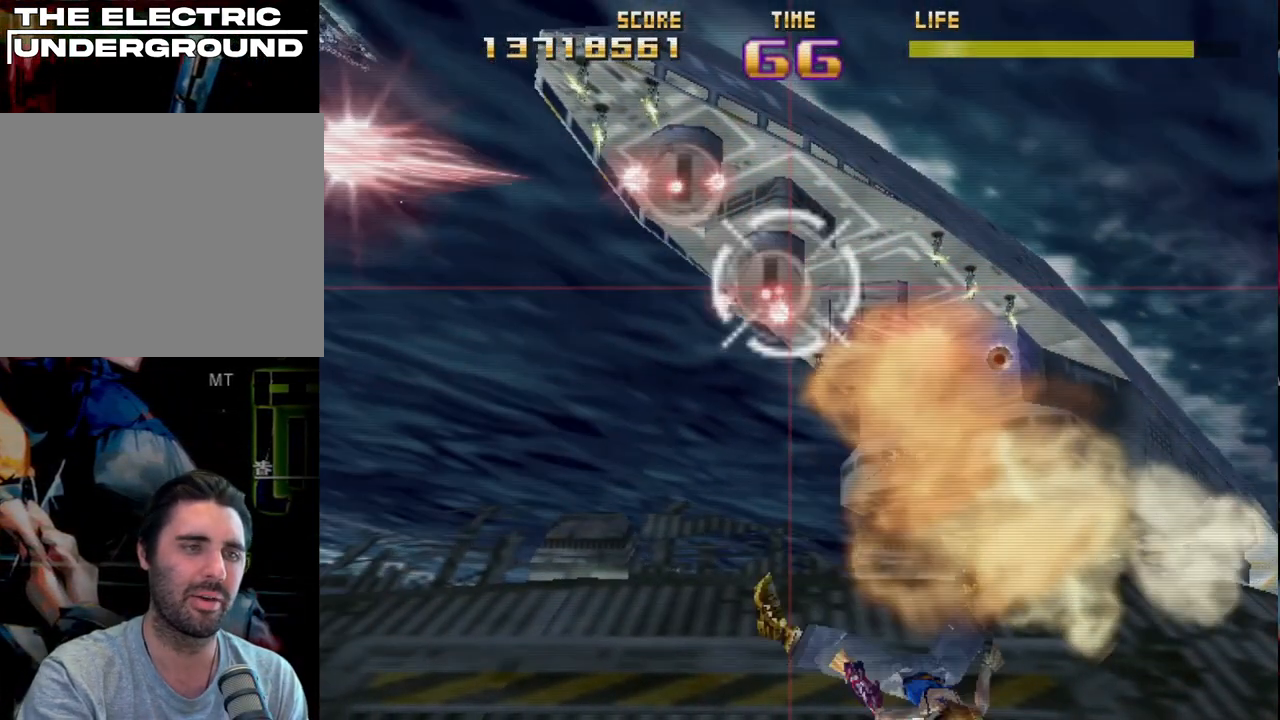
{"buttons": [], "left_stick": "center", "events": [[33, "left_stick", "right"], [100, "SQUARE", "down"], [167, "left_stick", "center"], [283, "SQUARE", "up"], [450, "R2", "up"]]}
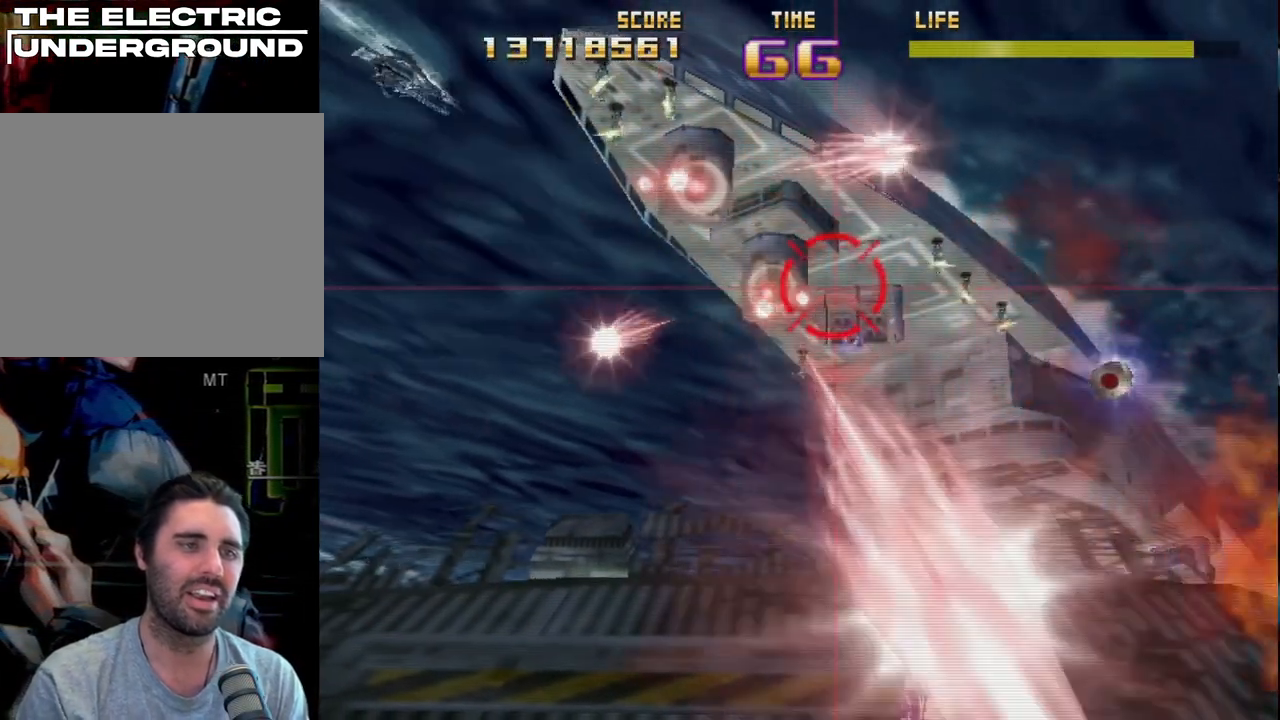
{"buttons": ["R2"], "left_stick": "left", "events": [[17, "R2", "down"], [133, "R2", "up"], [217, "R2", "down"], [250, "left_stick", "left"], [333, "R2", "up"], [367, "left_stick", "center"], [400, "R2", "down"], [450, "left_stick", "left"]]}
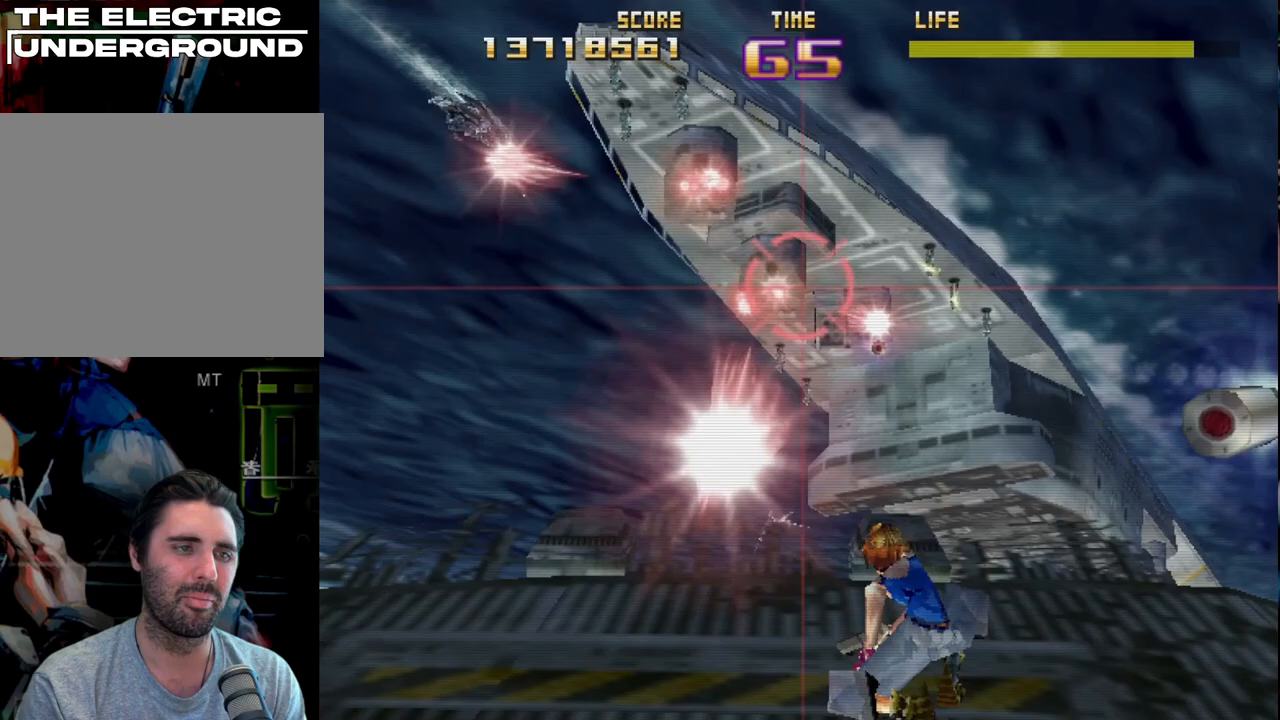
{"buttons": ["R2"], "left_stick": "center", "events": [[33, "R2", "up"], [67, "left_stick", "center"], [100, "R2", "down"], [217, "R2", "up"], [283, "R2", "down"], [333, "left_stick", "up-left"], [383, "left_stick", "center"], [400, "R2", "up"], [467, "R2", "down"]]}
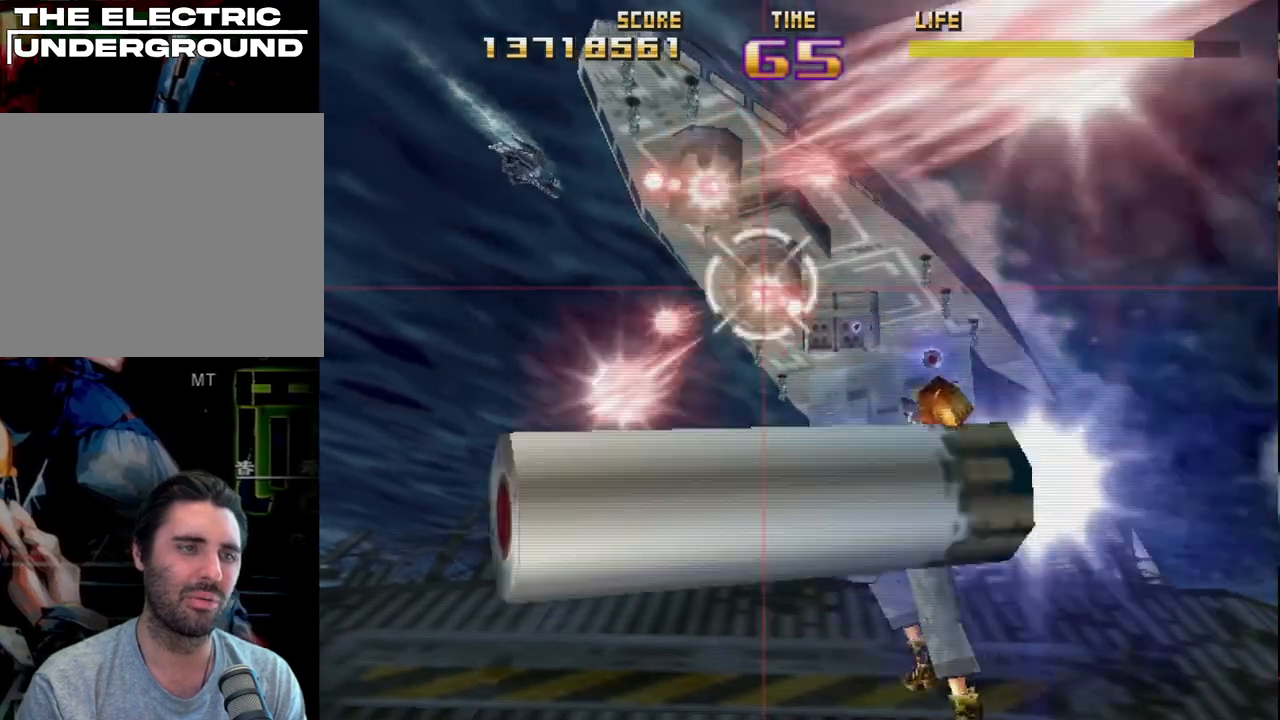
{"buttons": ["SQUARE", "R2"], "left_stick": "center", "events": [[50, "R2", "up"], [100, "R2", "down"], [167, "SQUARE", "down"]]}
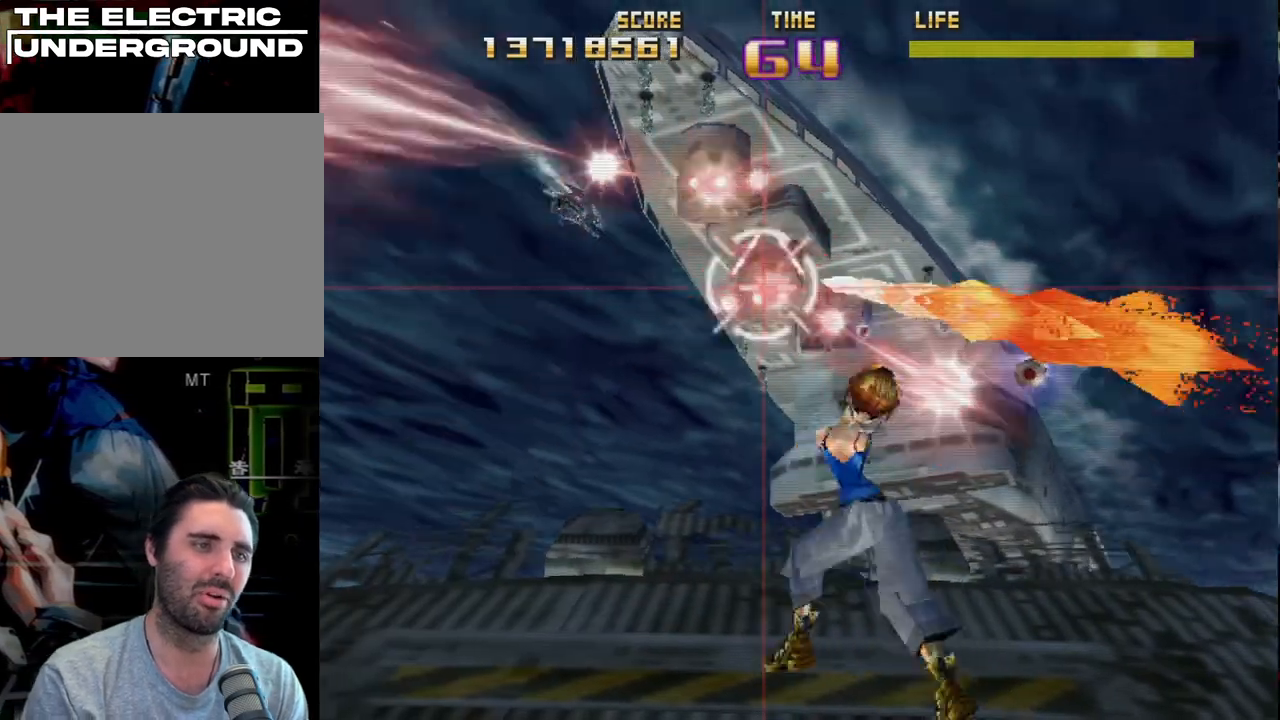
{"buttons": ["R2"], "left_stick": "center", "events": [[17, "left_stick", "down-right"], [100, "left_stick", "center"], [450, "SQUARE", "up"]]}
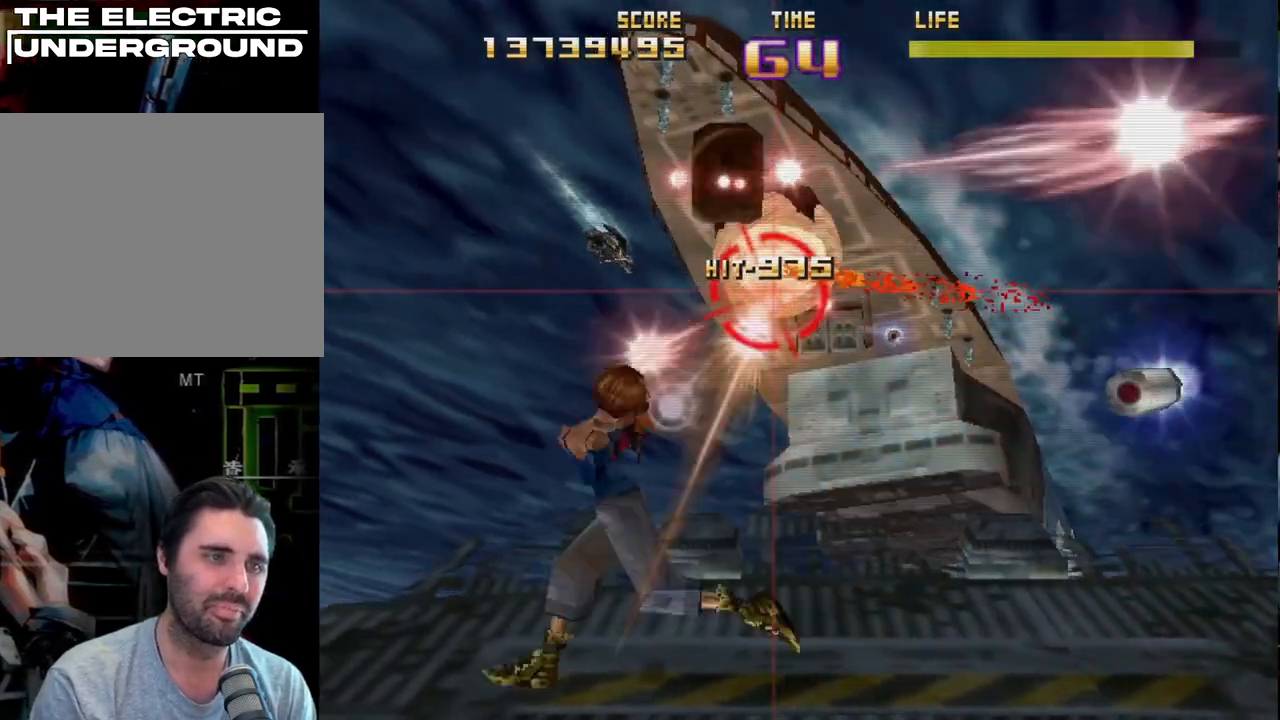
{"buttons": [], "left_stick": "center", "events": [[217, "L2", "down"], [350, "R2", "up"], [400, "L2", "up"]]}
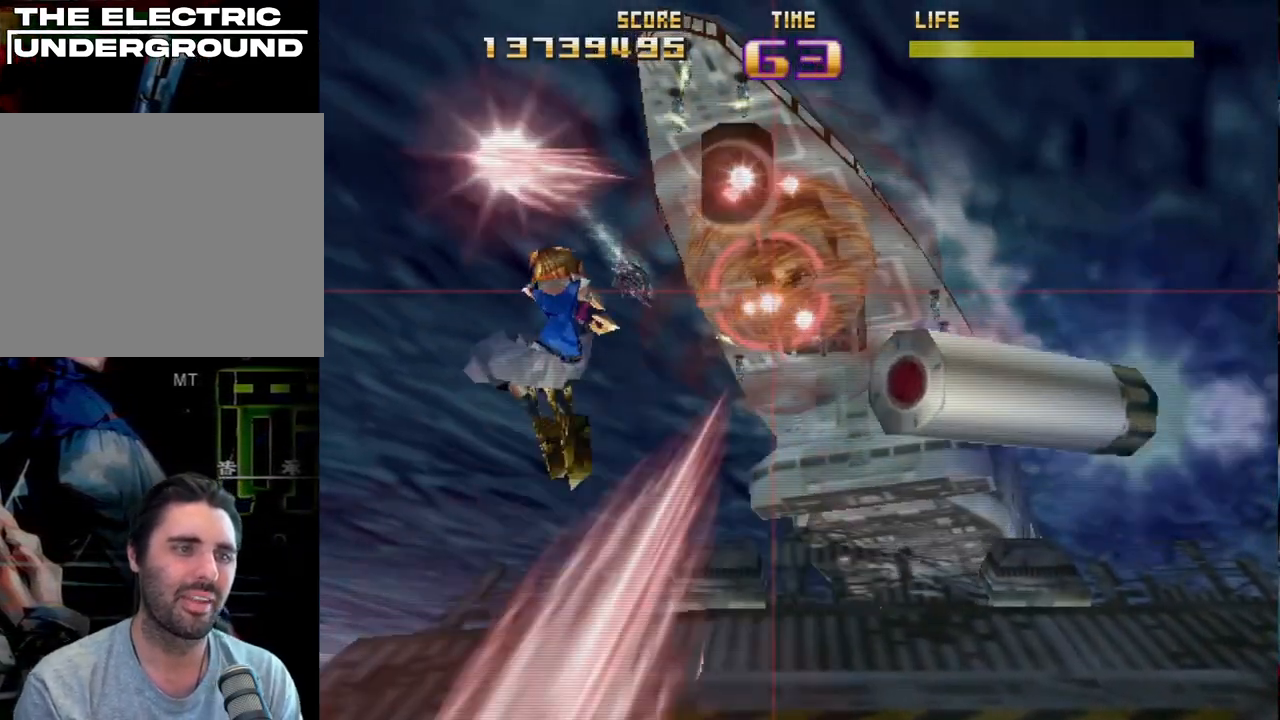
{"buttons": ["R2"], "left_stick": "center", "events": [[17, "L2", "down"], [50, "left_stick", "left"], [117, "R2", "down"], [150, "left_stick", "up"], [233, "left_stick", "center"], [250, "L2", "up"], [250, "R2", "up"], [300, "R2", "down"], [417, "R2", "up"], [467, "R2", "down"]]}
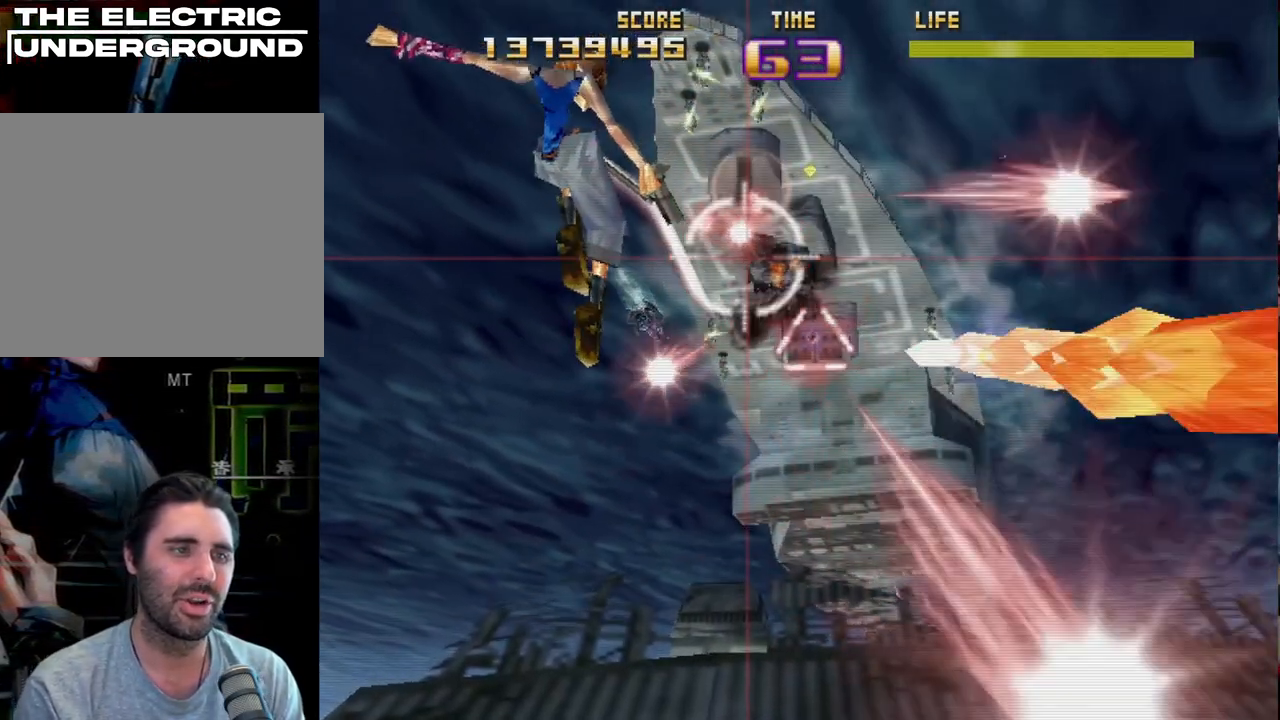
{"buttons": ["L2", "R2"], "left_stick": "up-right", "events": [[83, "R2", "up"], [150, "R2", "down"], [233, "left_stick", "up-left"], [367, "left_stick", "up-right"], [417, "R2", "up"], [450, "L2", "down"], [500, "R2", "down"]]}
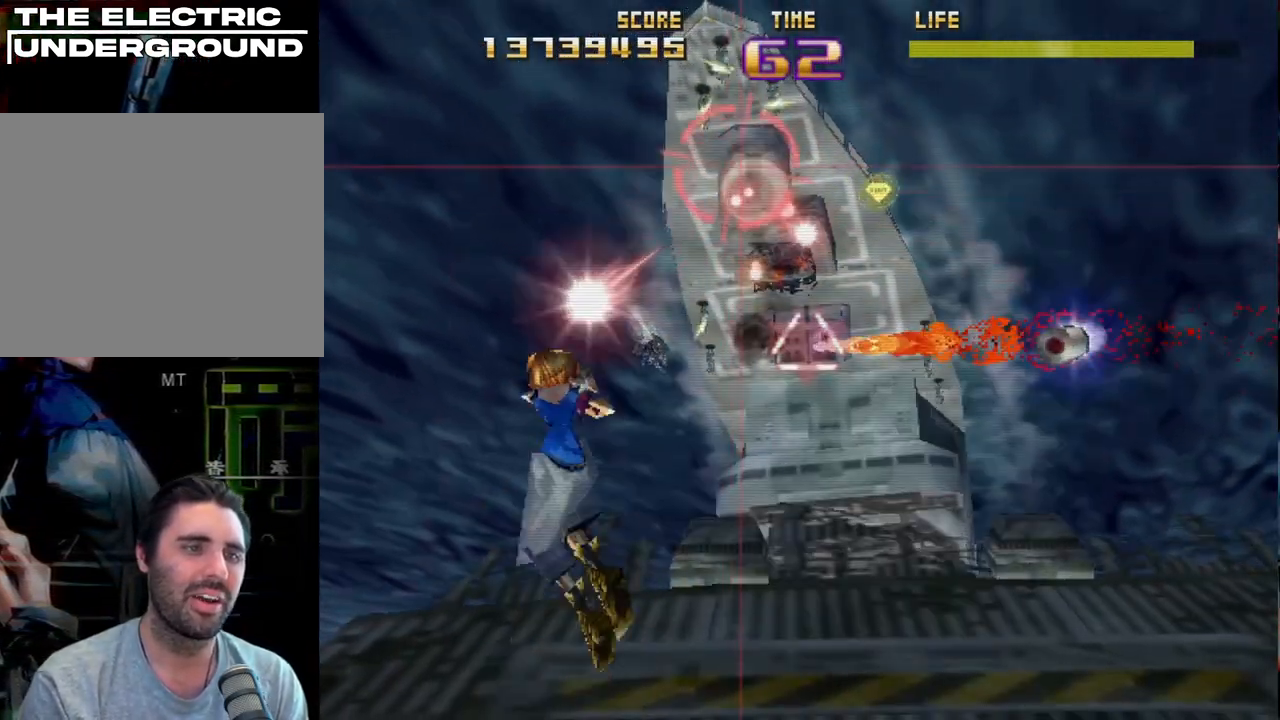
{"buttons": [], "left_stick": "down", "events": [[83, "left_stick", "center"], [117, "L2", "up"], [133, "R2", "up"], [250, "left_stick", "down"]]}
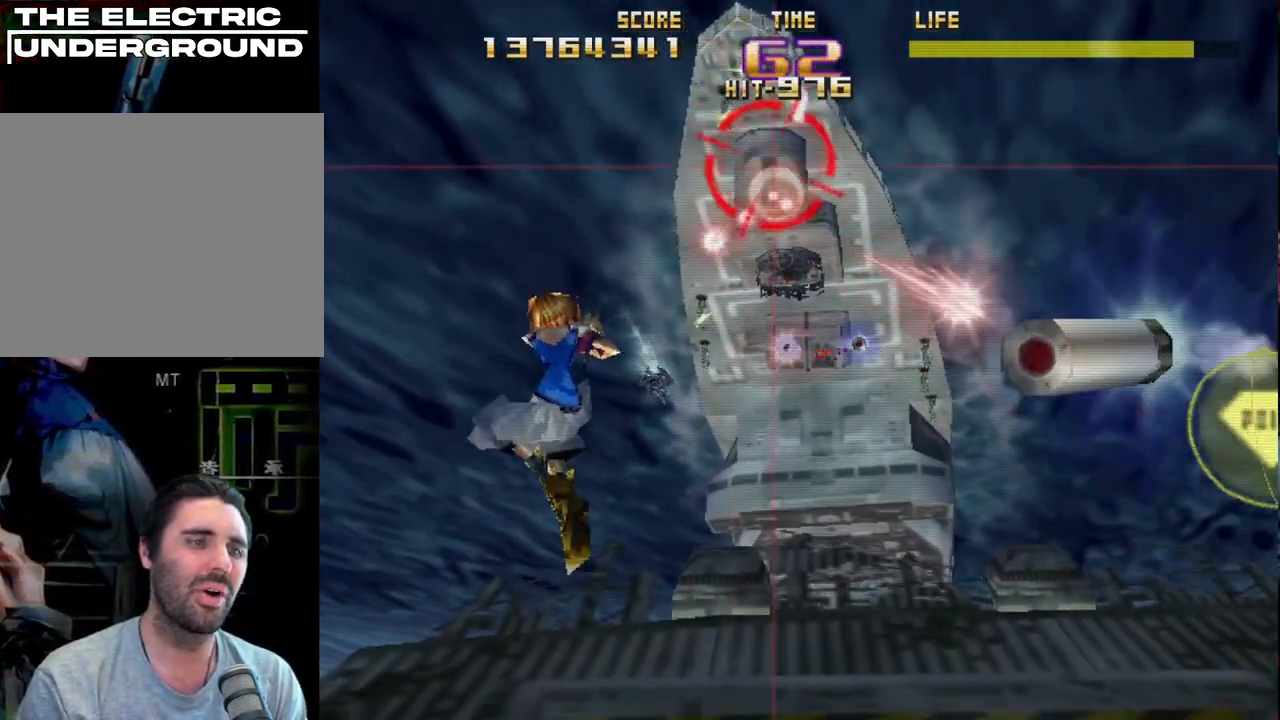
{"buttons": ["L2"], "left_stick": "center", "events": [[17, "left_stick", "center"], [150, "L2", "down"], [167, "R2", "down"], [300, "R2", "up"], [317, "L2", "up"], [350, "R2", "down"], [367, "L2", "down"], [483, "R2", "up"]]}
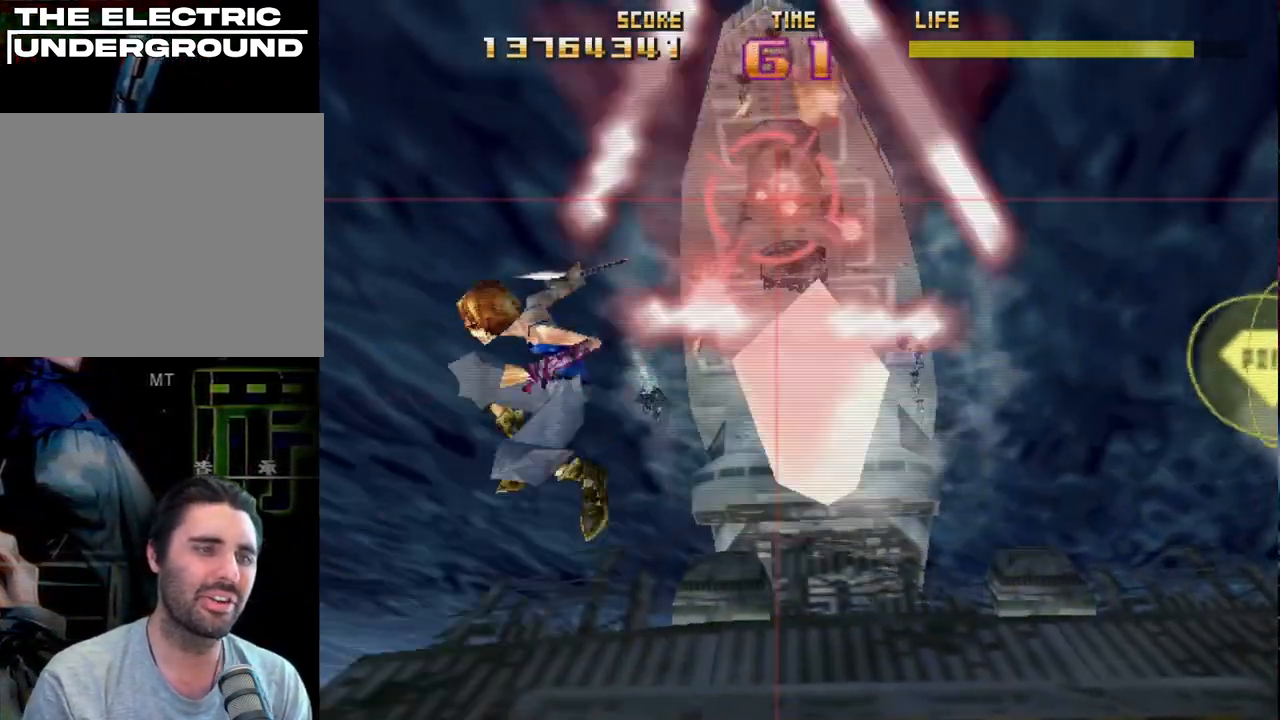
{"buttons": ["L2", "R2"], "left_stick": "center", "events": [[33, "L2", "up"], [50, "R2", "down"], [83, "L2", "down"], [183, "R2", "up"], [233, "R2", "down"], [250, "L2", "up"], [367, "R2", "up"], [433, "R2", "down"], [450, "L2", "down"]]}
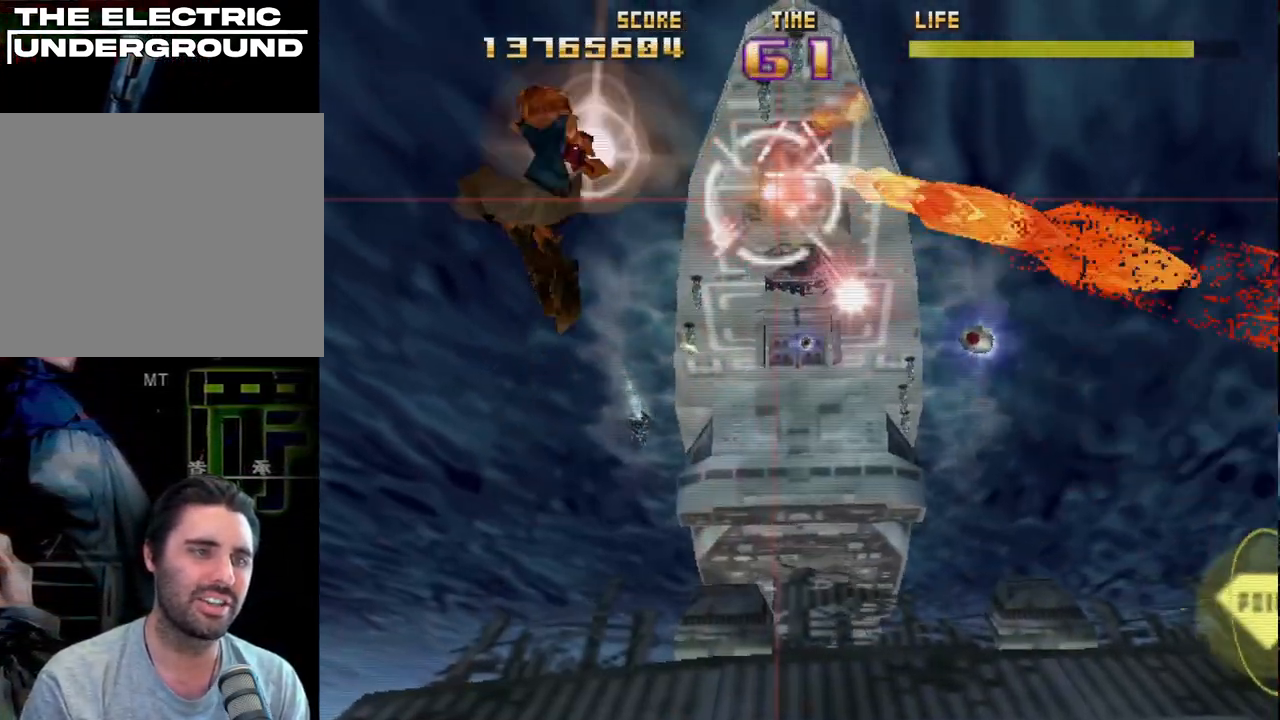
{"buttons": ["CIRCLE", "R2"], "left_stick": "center", "events": [[67, "R2", "up"], [133, "R2", "down"], [150, "L2", "up"], [283, "R2", "up"], [350, "R2", "down"], [467, "CIRCLE", "down"]]}